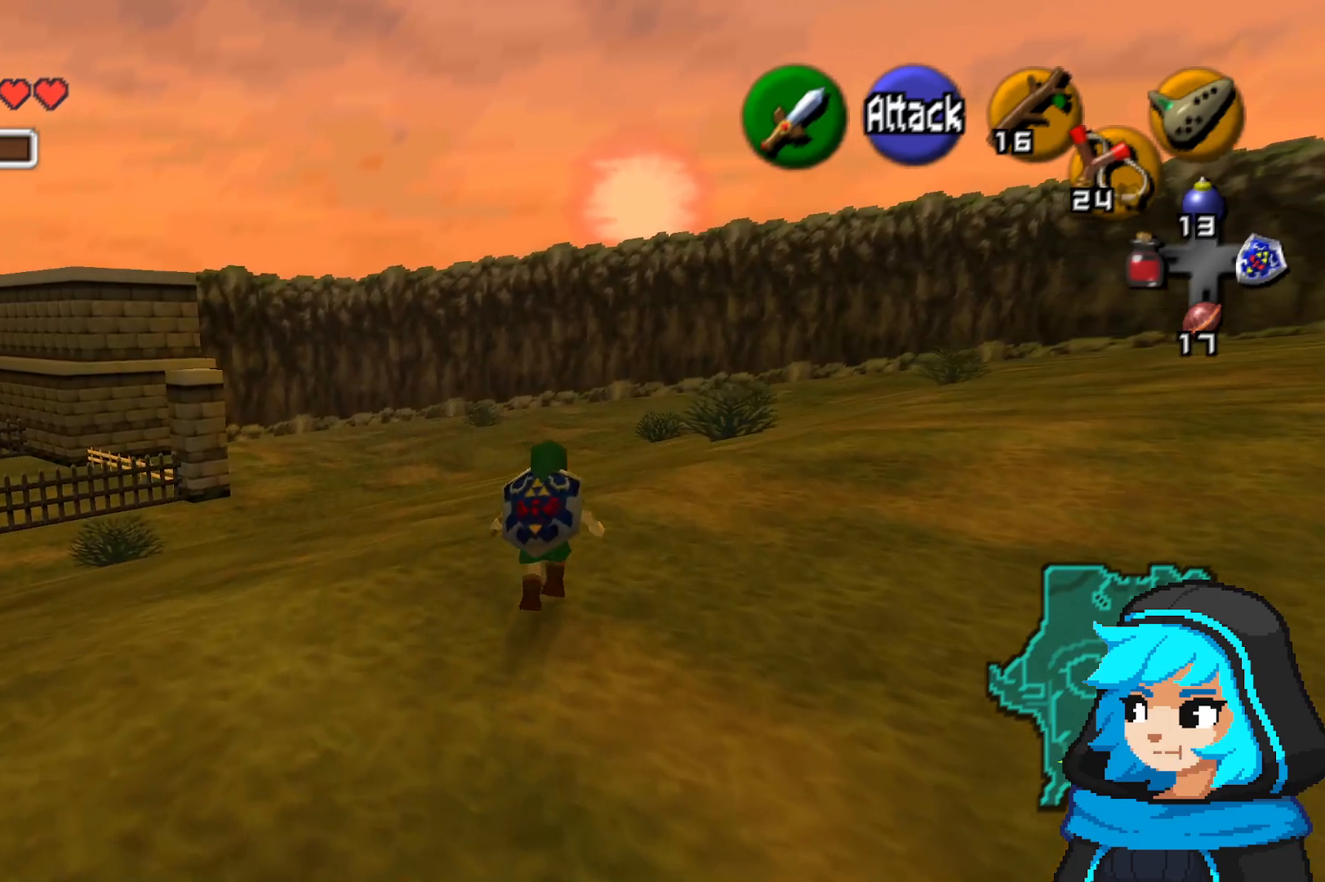
Gameplay with a controller (Nintendo layout); each line is a JSON object with the inputs held at the frame after it. "events" lists button and stick changes between this image and that frame as [ms after this image, input, new state], when the widget could be followed in between. Not read: L3 R3.
{"buttons": [], "left_stick": "up", "events": []}
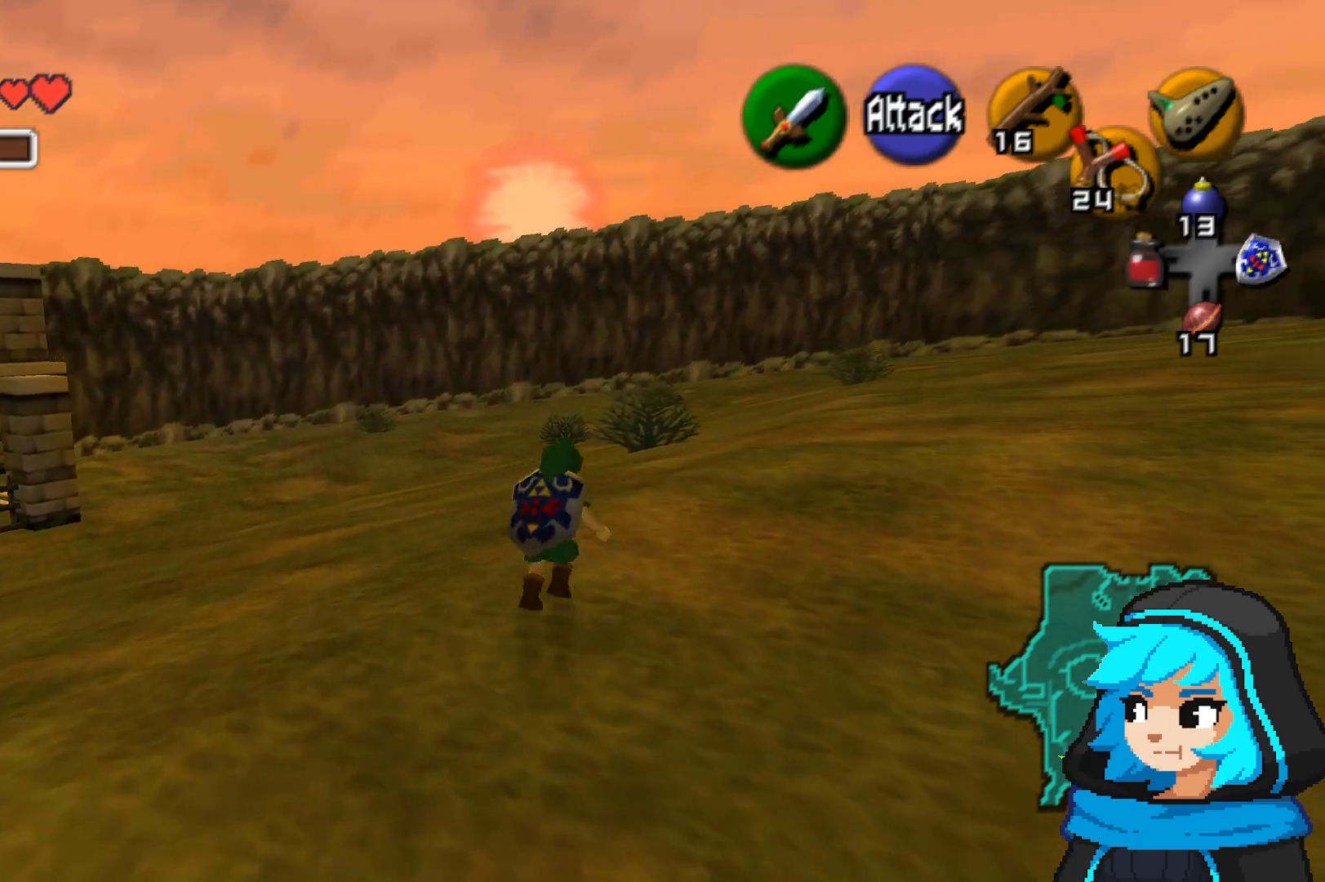
{"buttons": [], "left_stick": "up", "events": []}
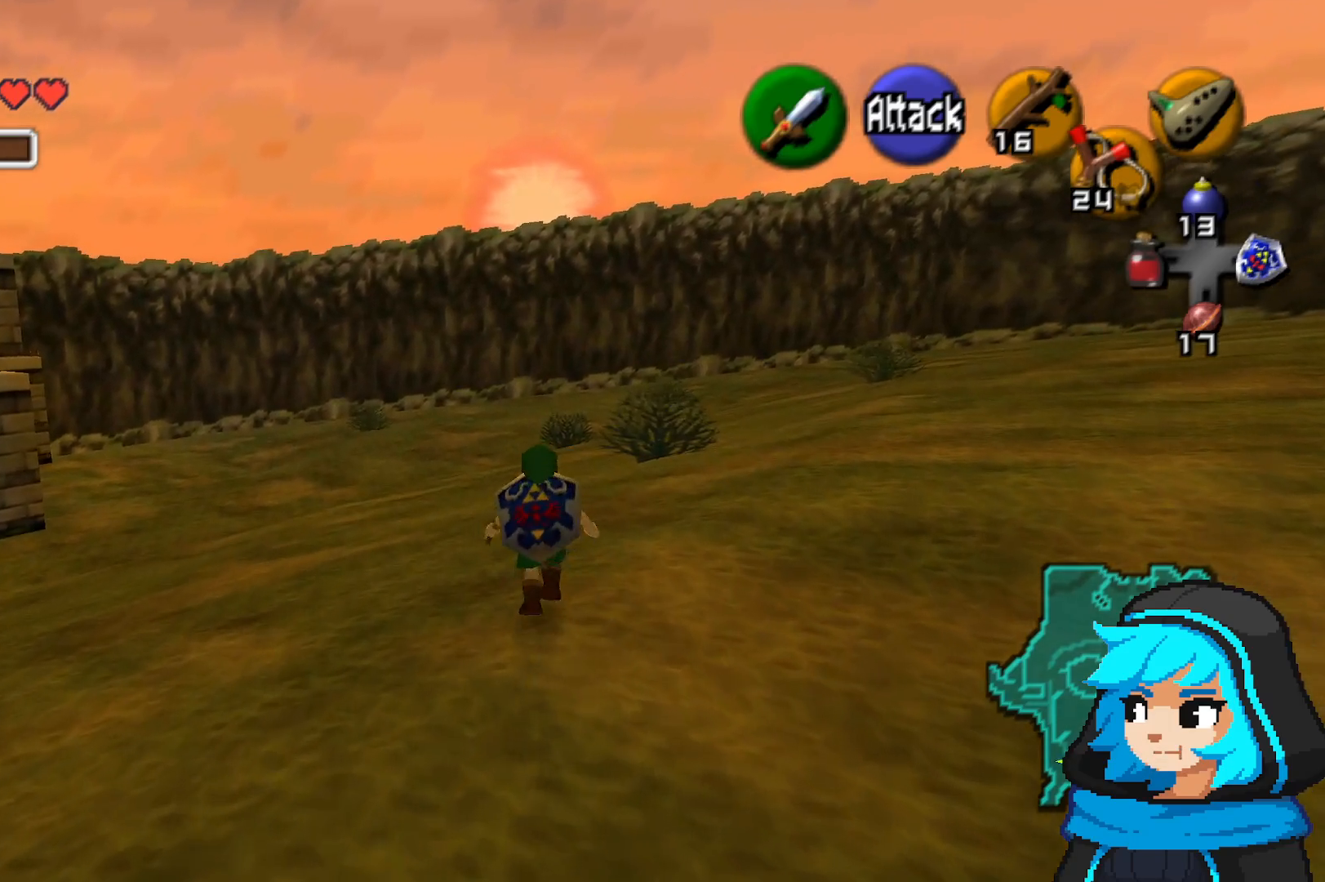
{"buttons": [], "left_stick": "up", "events": []}
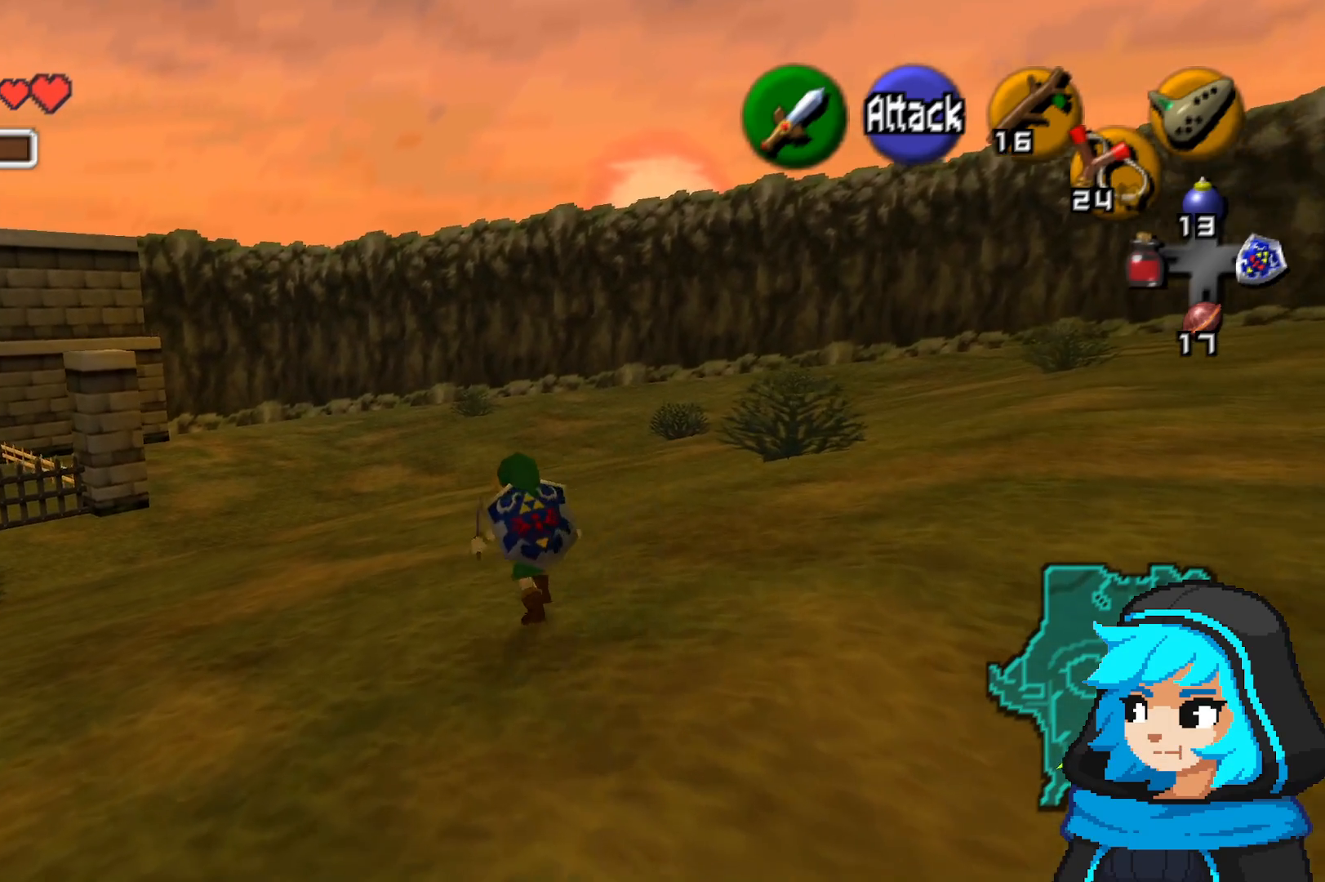
{"buttons": ["A"], "left_stick": "up", "events": [[200, "A", "down"]]}
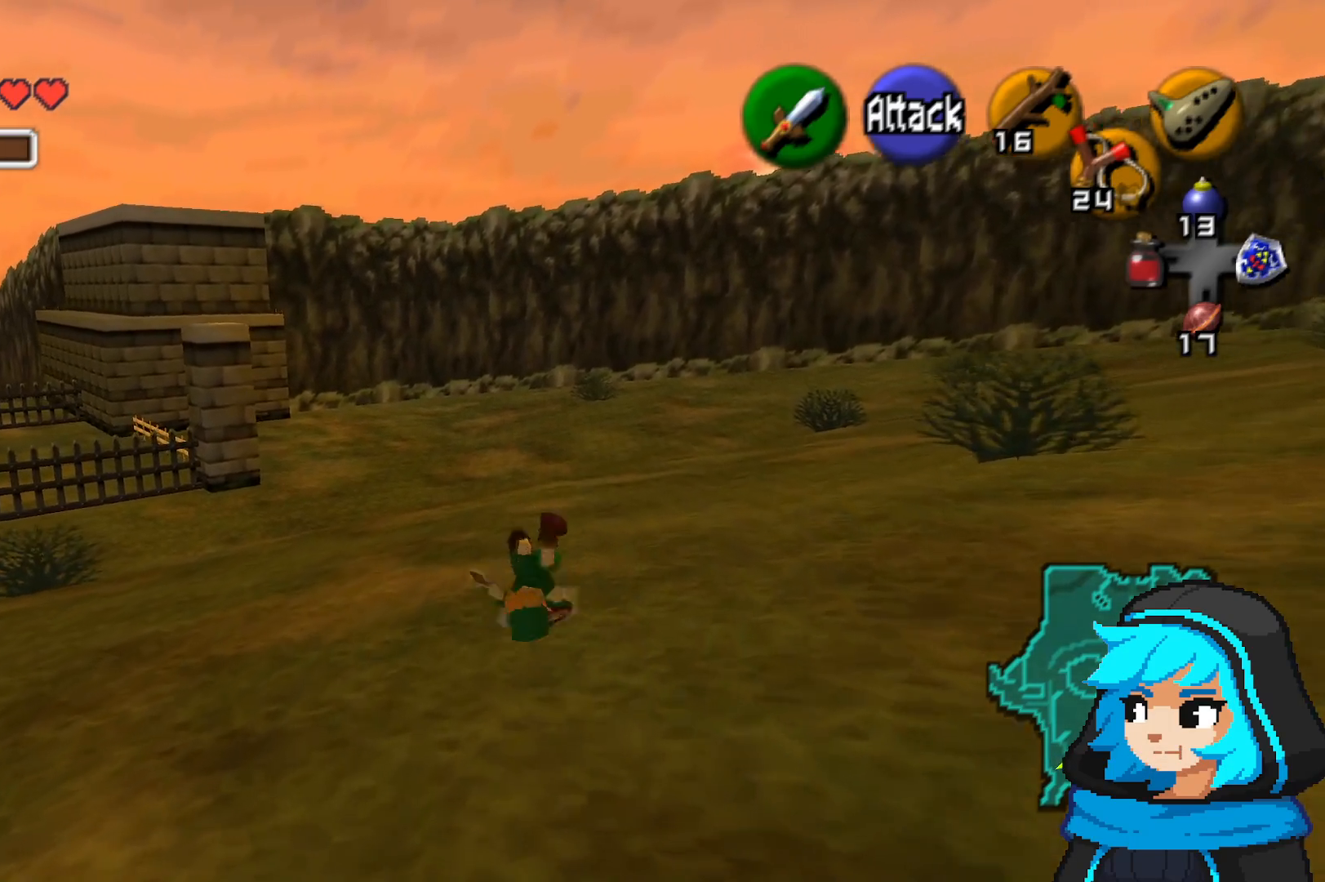
{"buttons": ["A"], "left_stick": "up", "events": [[100, "A", "up"], [400, "A", "down"]]}
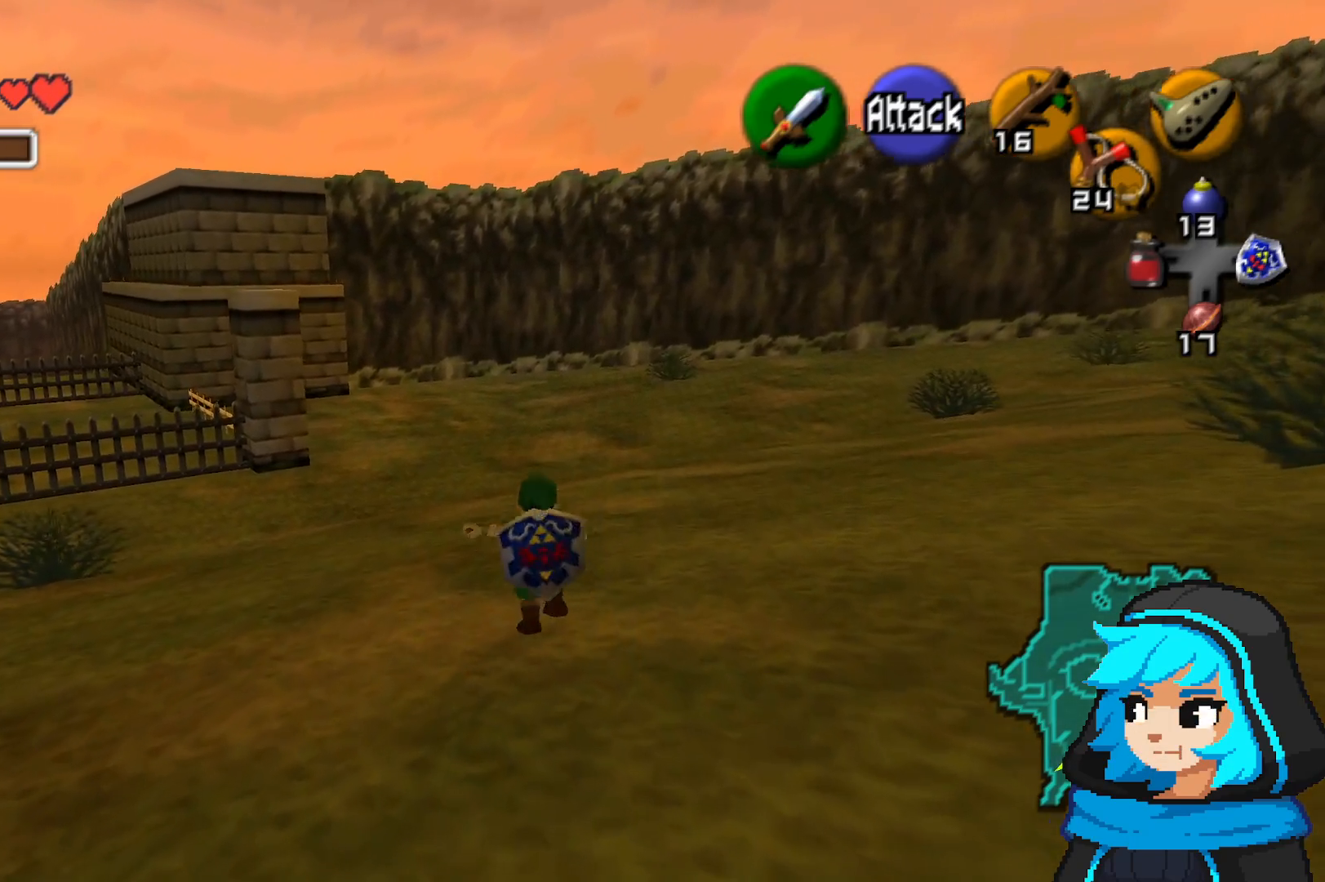
{"buttons": [], "left_stick": "up", "events": [[350, "A", "up"]]}
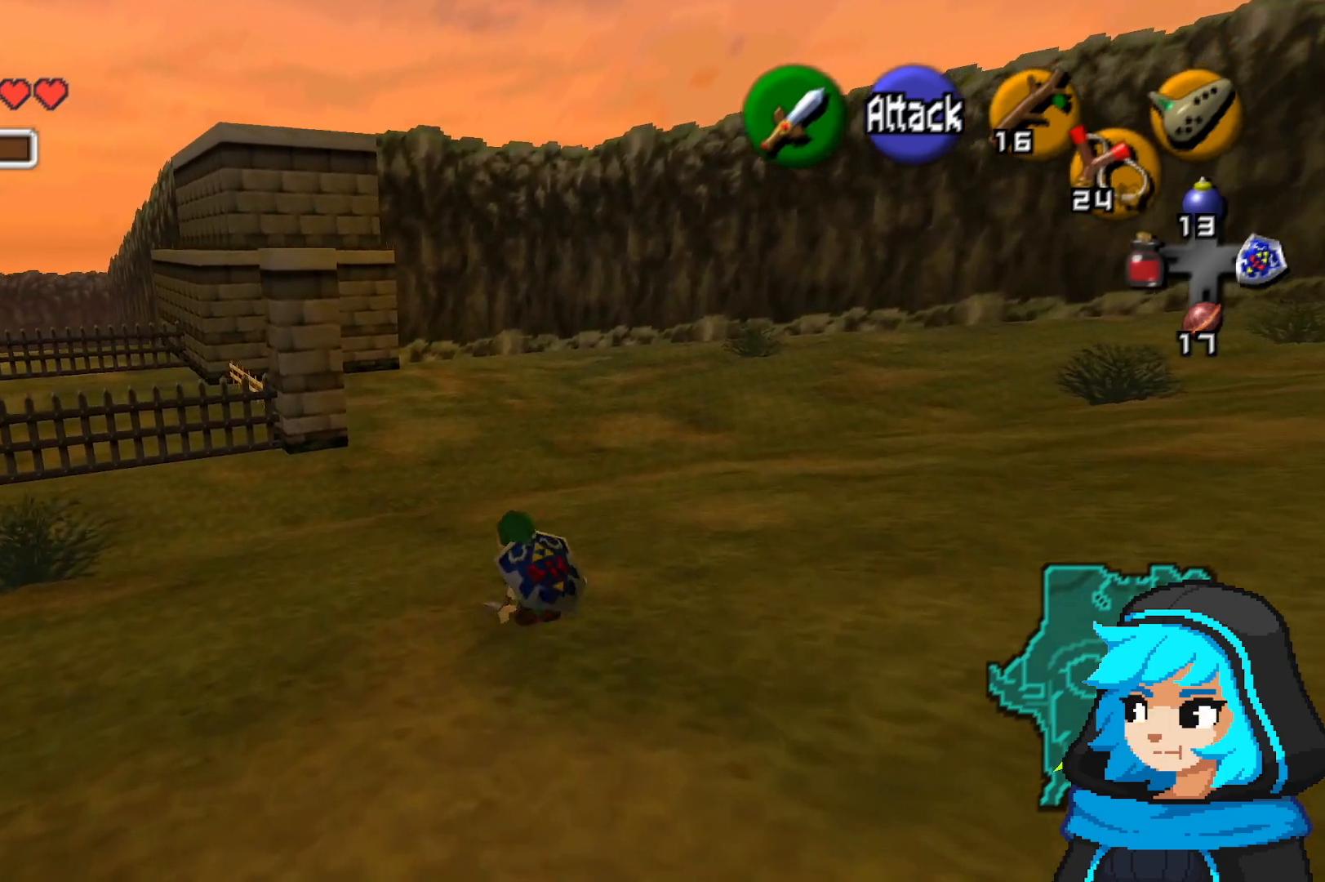
{"buttons": ["A"], "left_stick": "up", "events": [[150, "A", "down"]]}
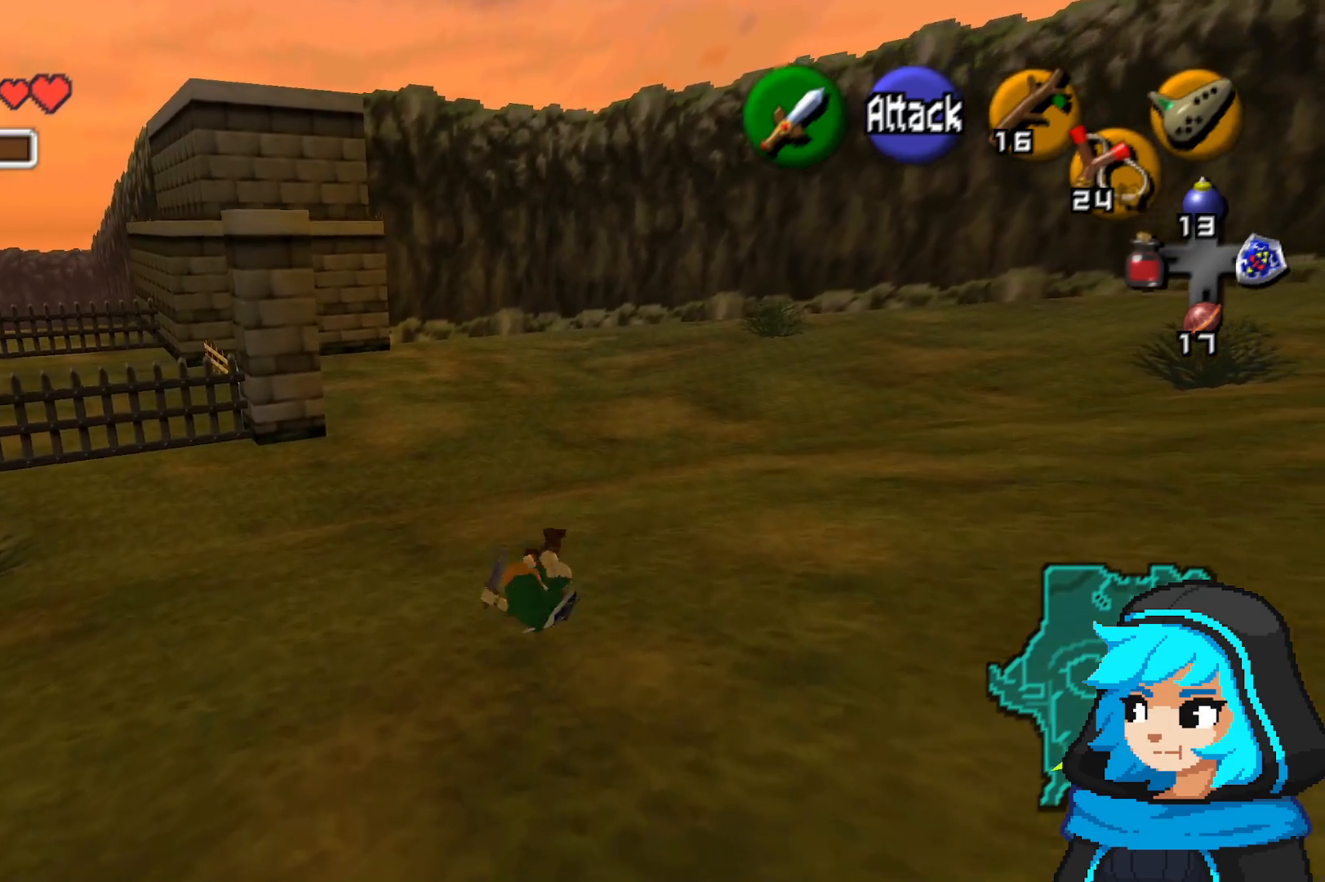
{"buttons": ["A"], "left_stick": "up", "events": [[100, "A", "up"], [300, "A", "down"]]}
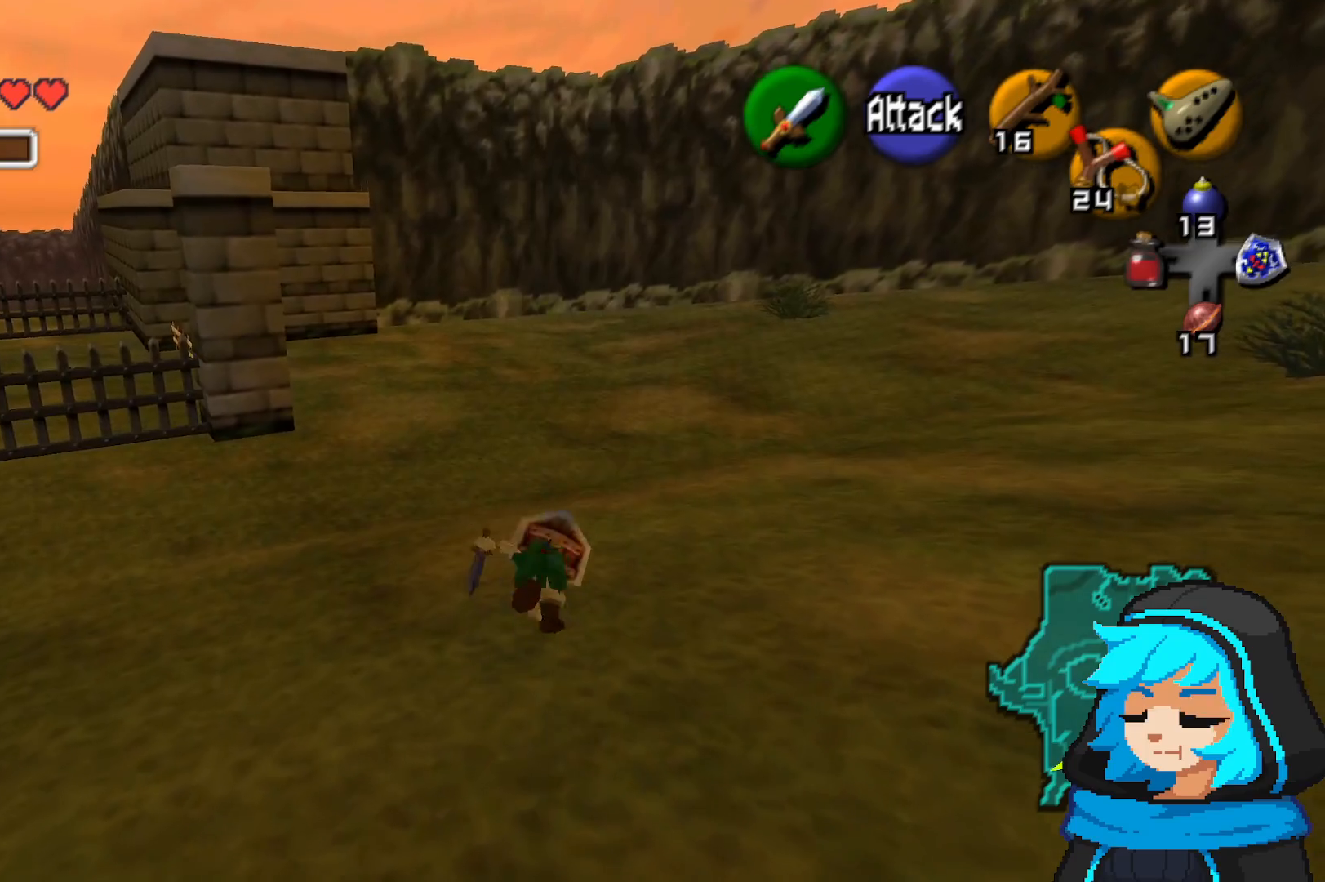
{"buttons": ["A"], "left_stick": "up", "events": [[250, "A", "up"], [500, "A", "down"]]}
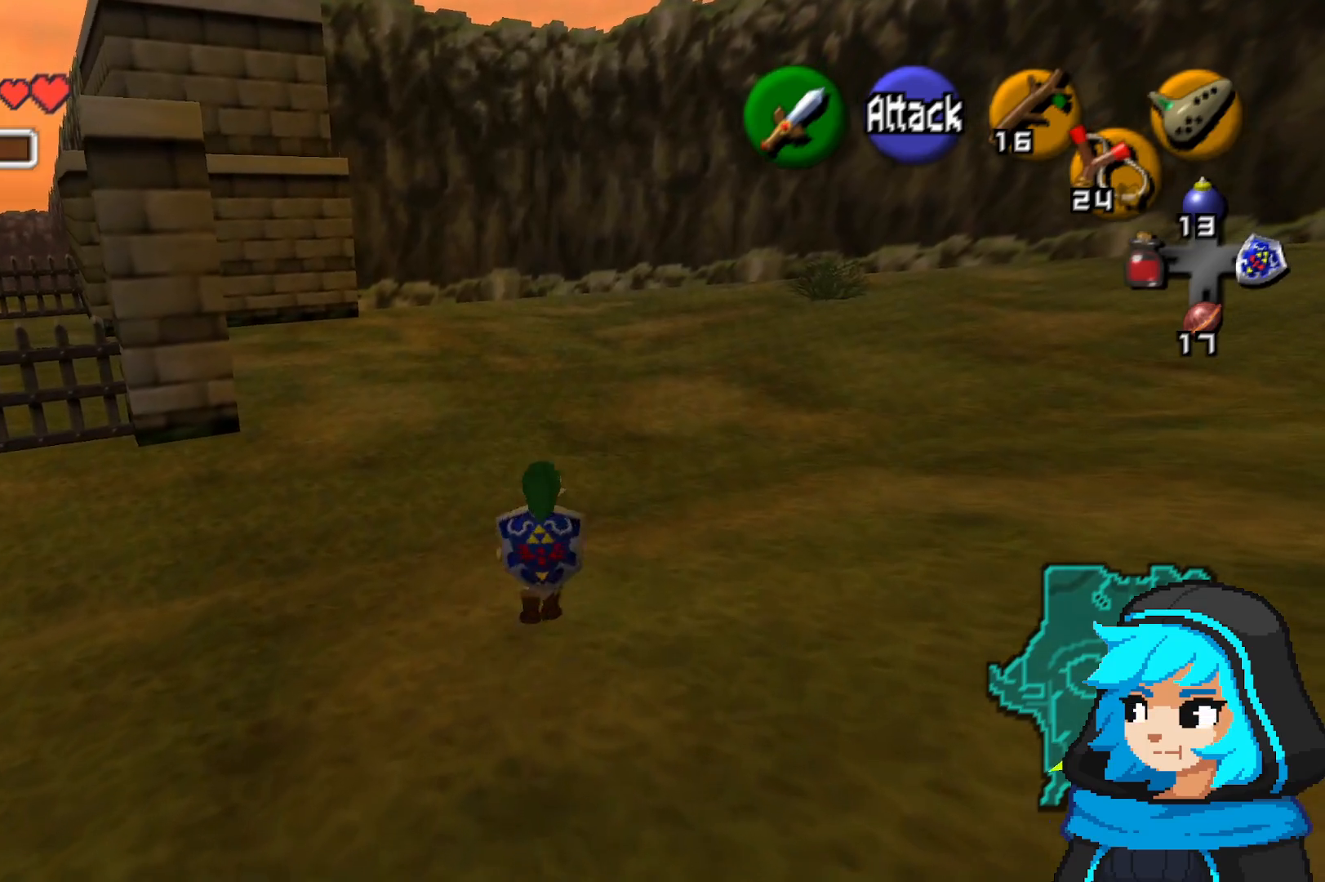
{"buttons": [], "left_stick": "up", "events": [[400, "A", "up"]]}
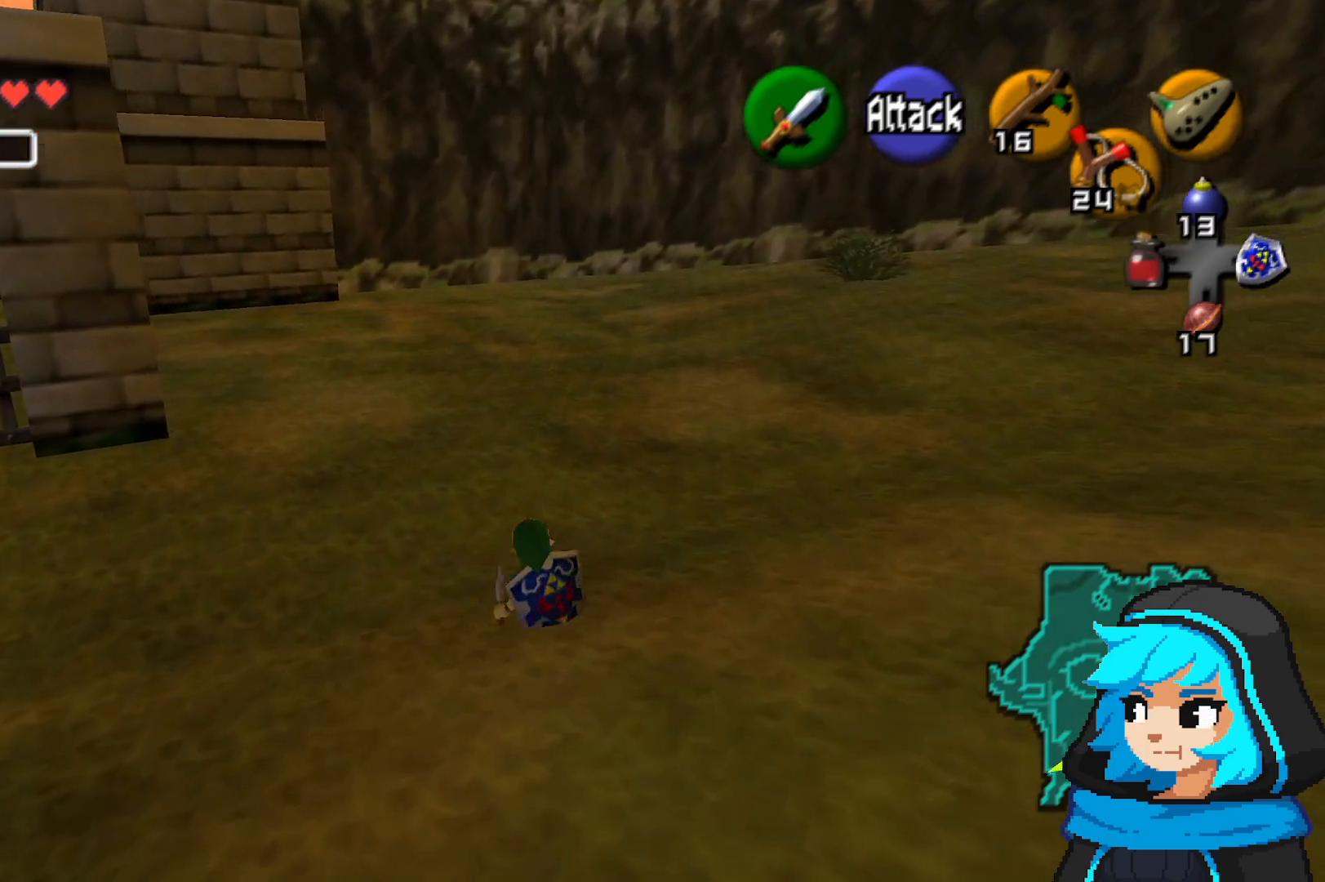
{"buttons": ["A"], "left_stick": "up", "events": [[200, "A", "down"]]}
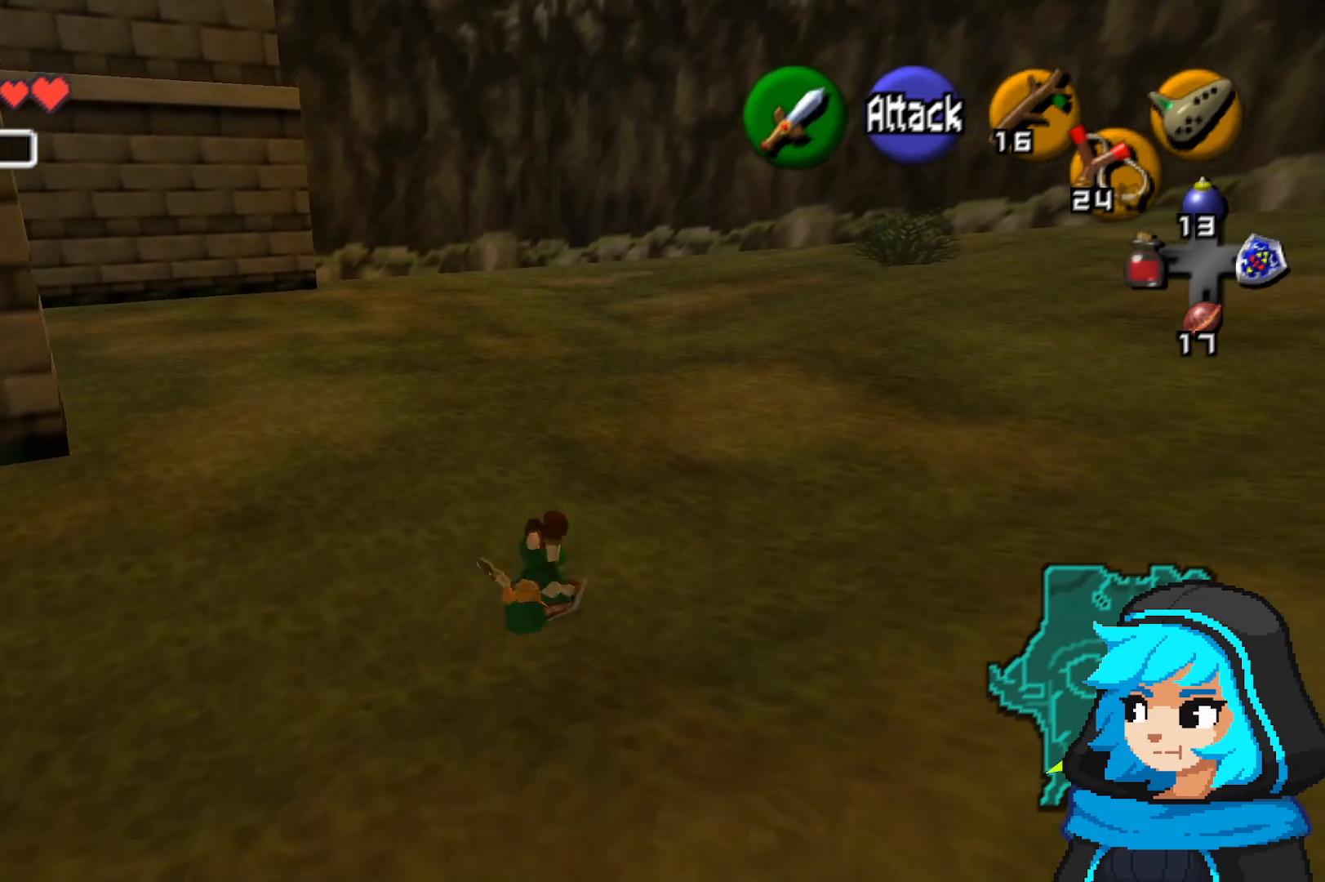
{"buttons": ["A"], "left_stick": "up", "events": [[150, "A", "up"], [400, "A", "down"]]}
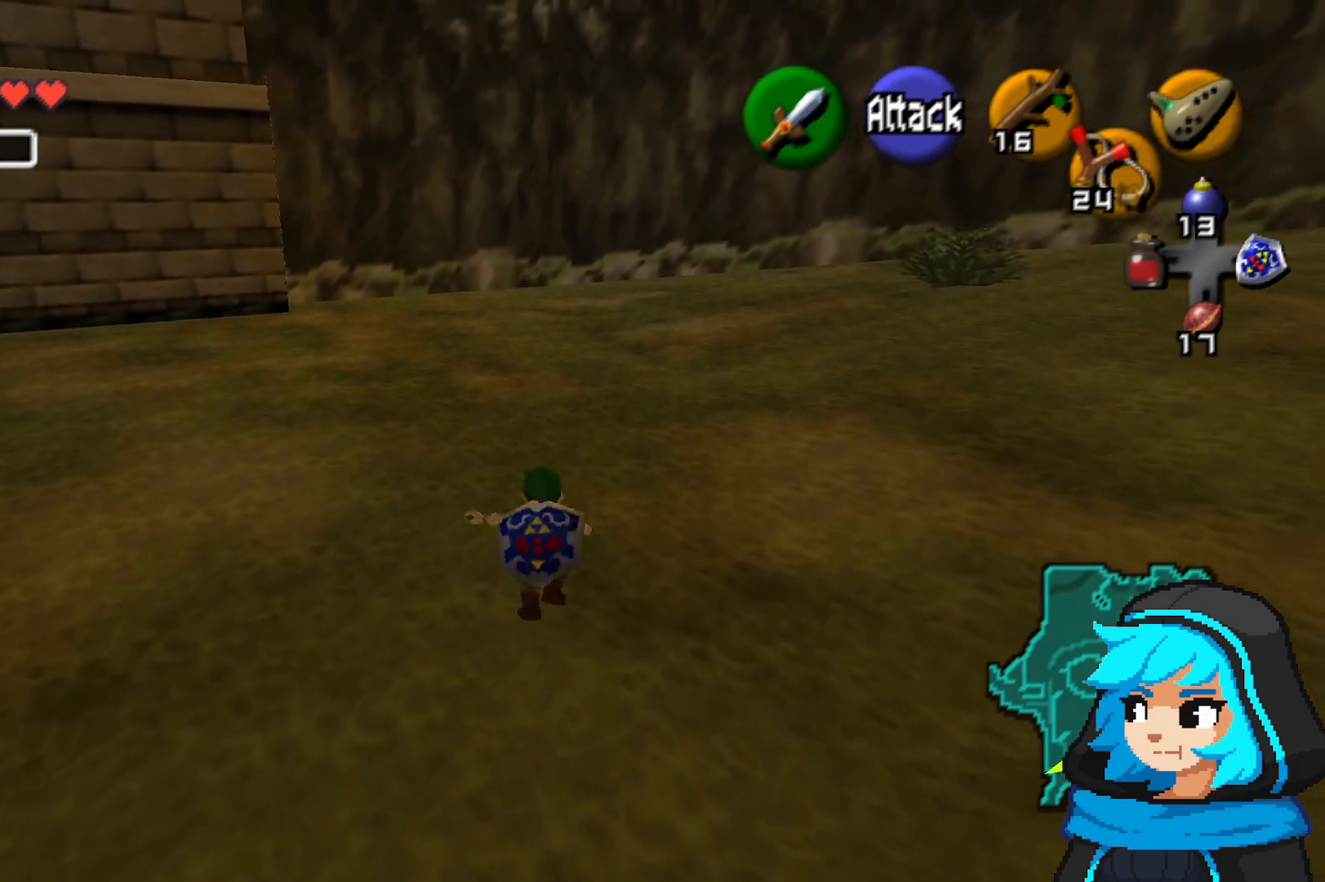
{"buttons": [], "left_stick": "up", "events": [[350, "A", "up"]]}
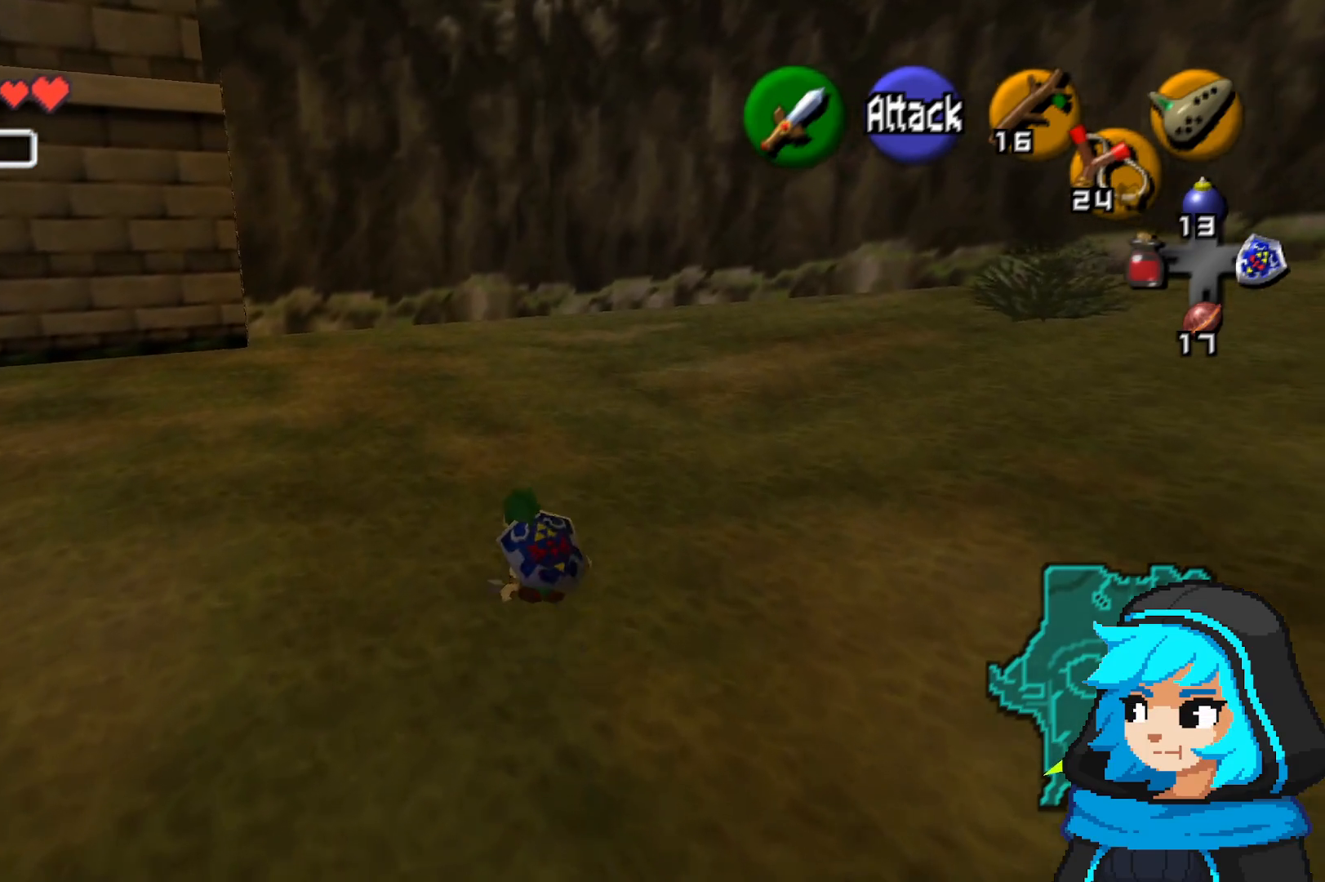
{"buttons": ["A"], "left_stick": "up", "events": [[100, "A", "down"]]}
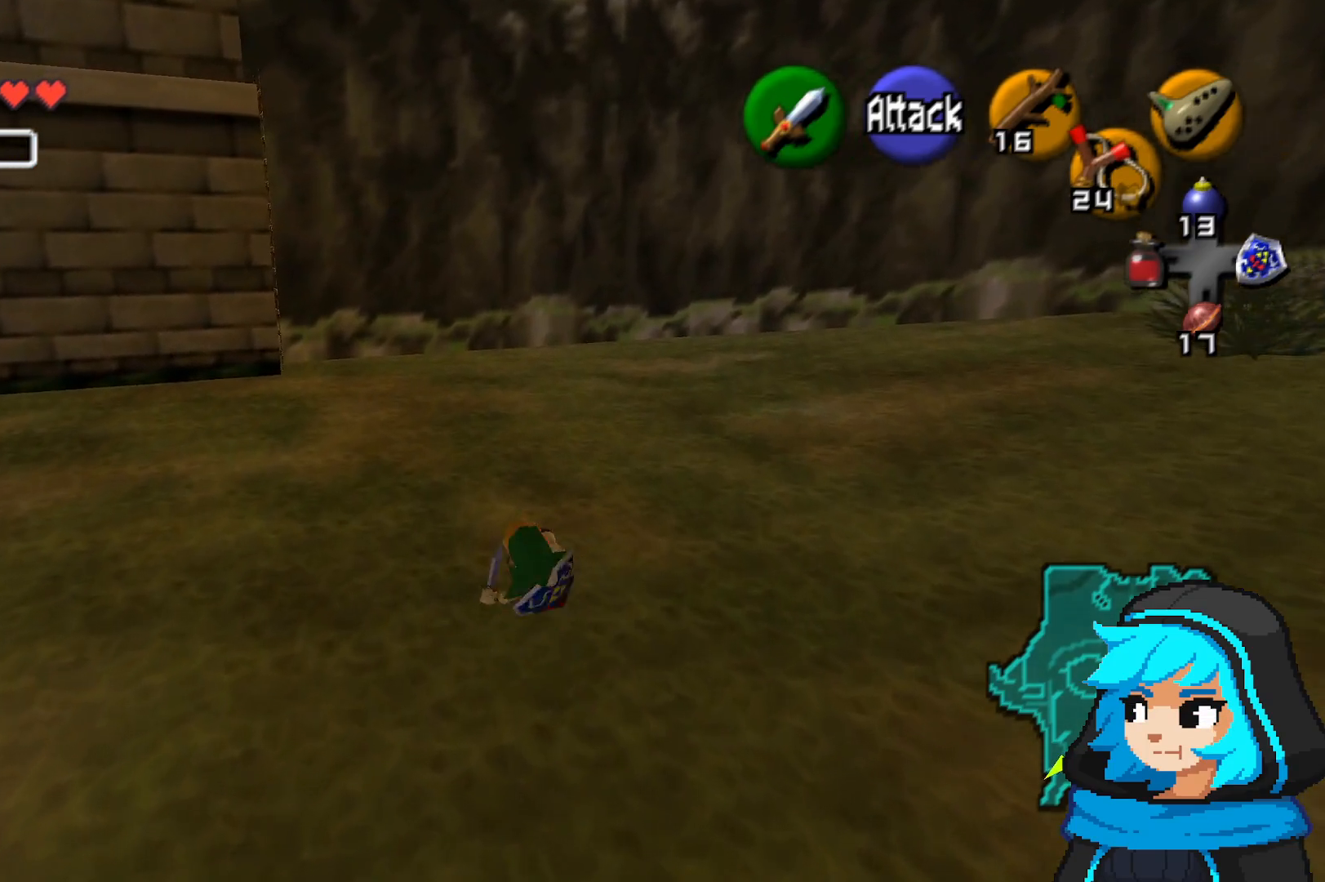
{"buttons": ["A"], "left_stick": "up", "events": [[50, "A", "up"], [250, "A", "down"]]}
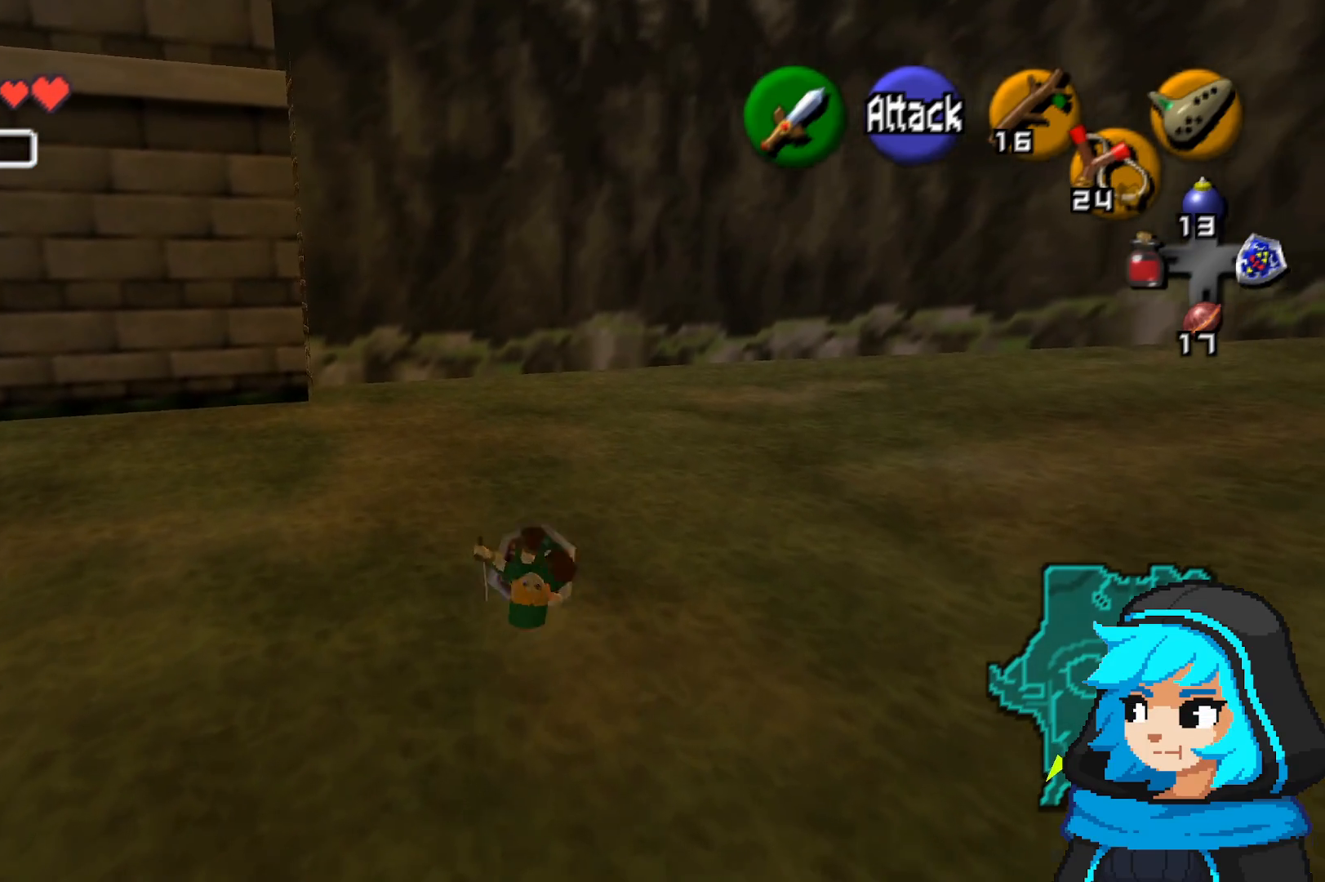
{"buttons": ["A"], "left_stick": "up", "events": [[250, "A", "up"], [400, "A", "down"]]}
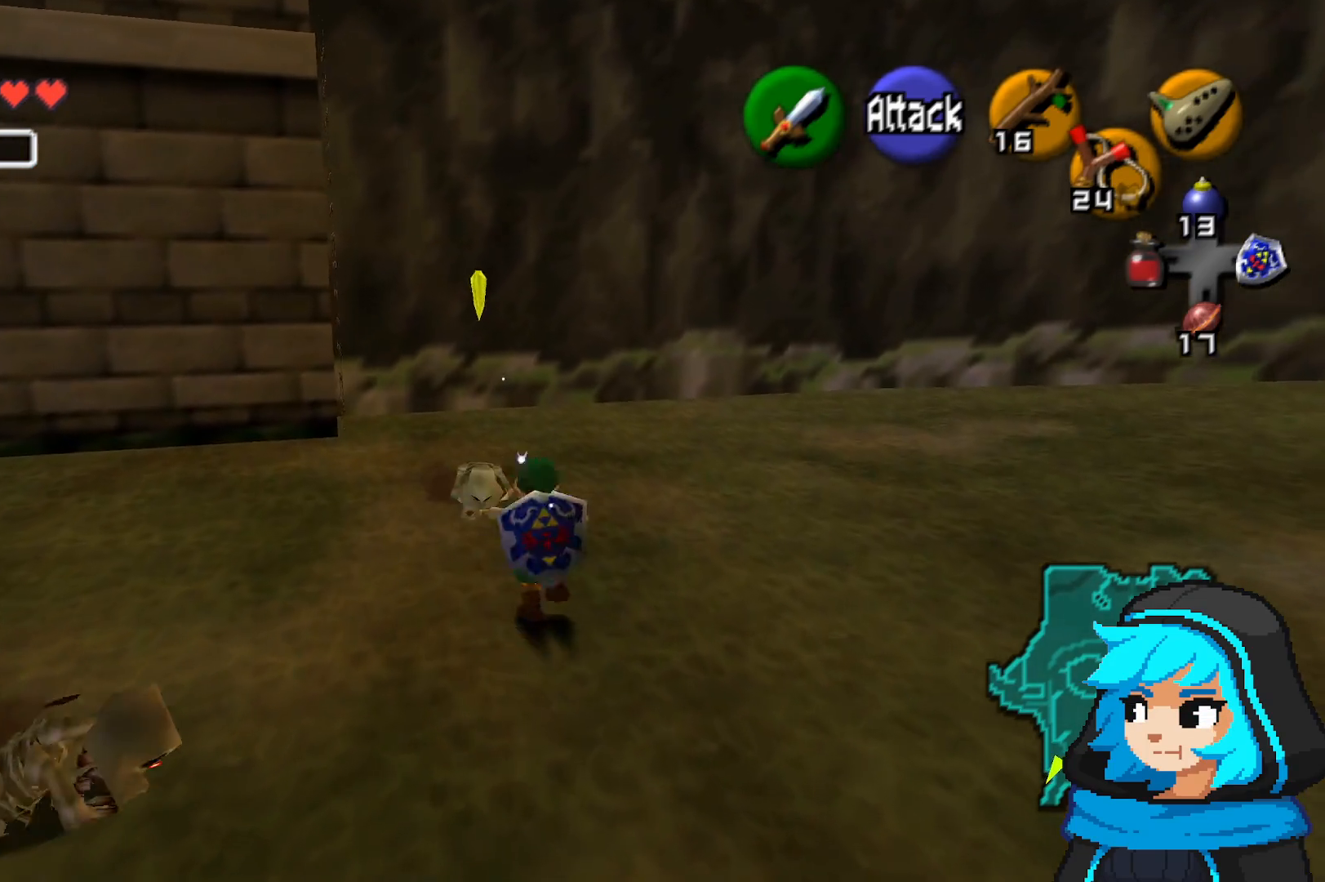
{"buttons": [], "left_stick": "up", "events": [[450, "A", "up"]]}
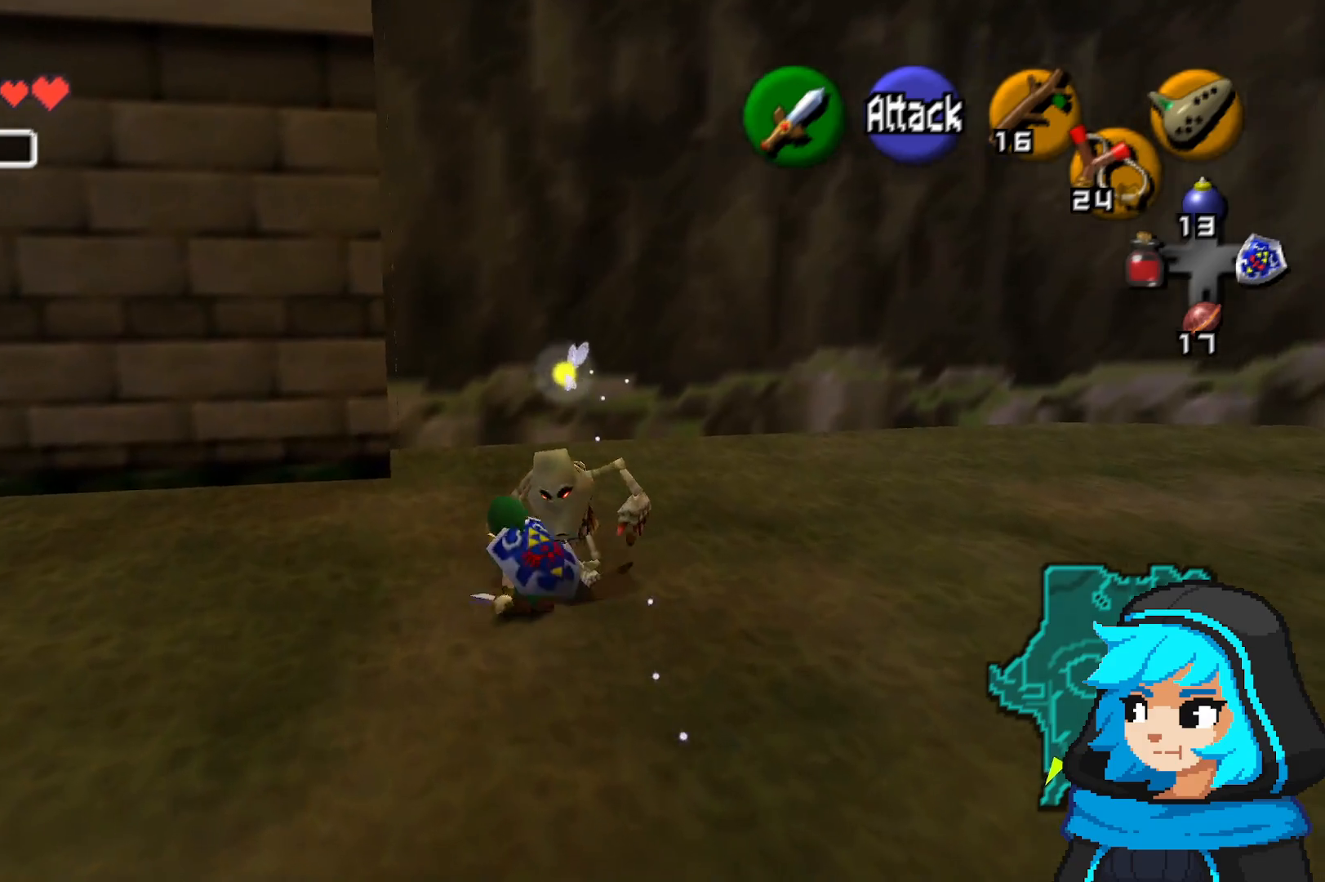
{"buttons": [], "left_stick": "up", "events": []}
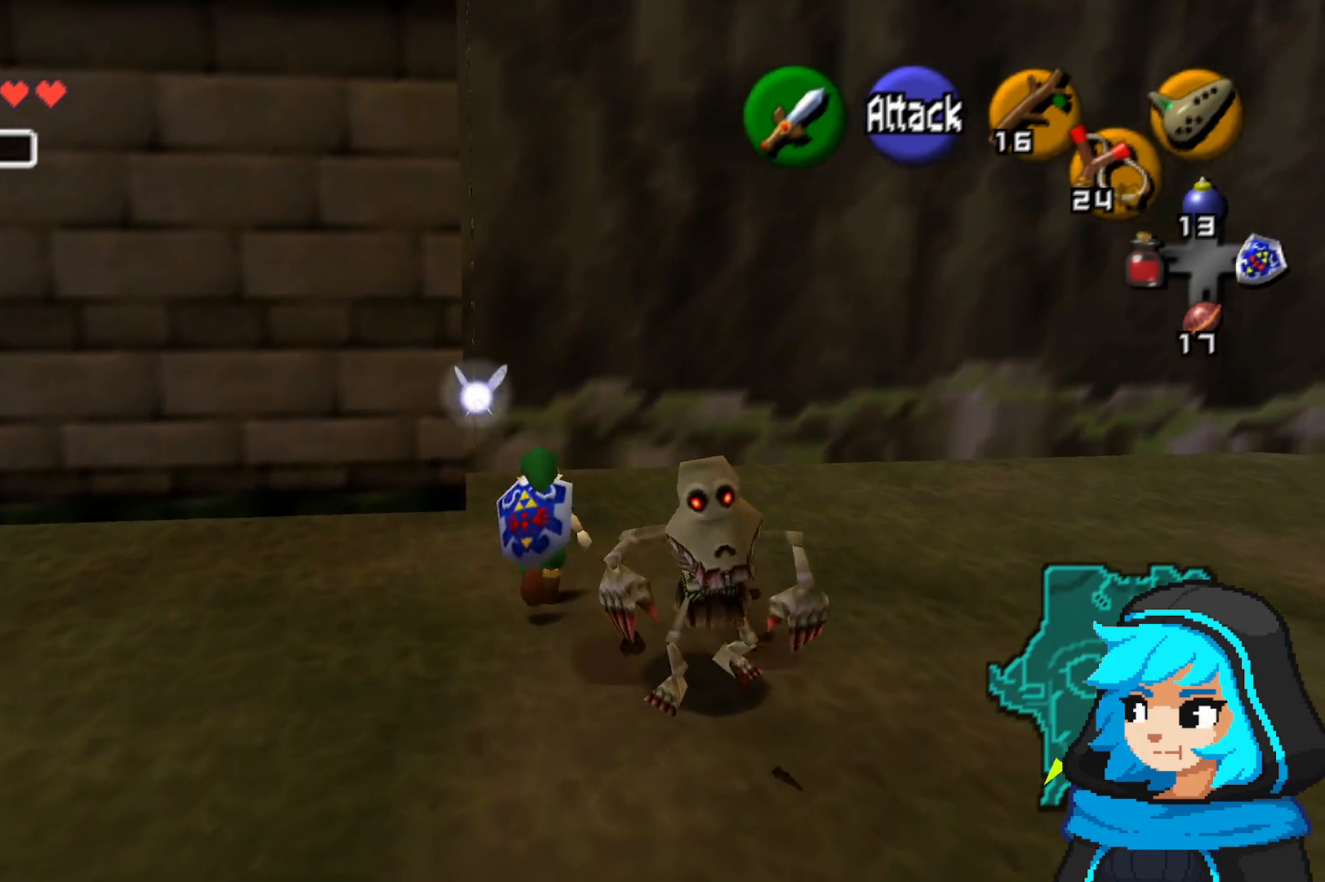
{"buttons": [], "left_stick": "up-left", "events": [[450, "left_stick", "up-left"]]}
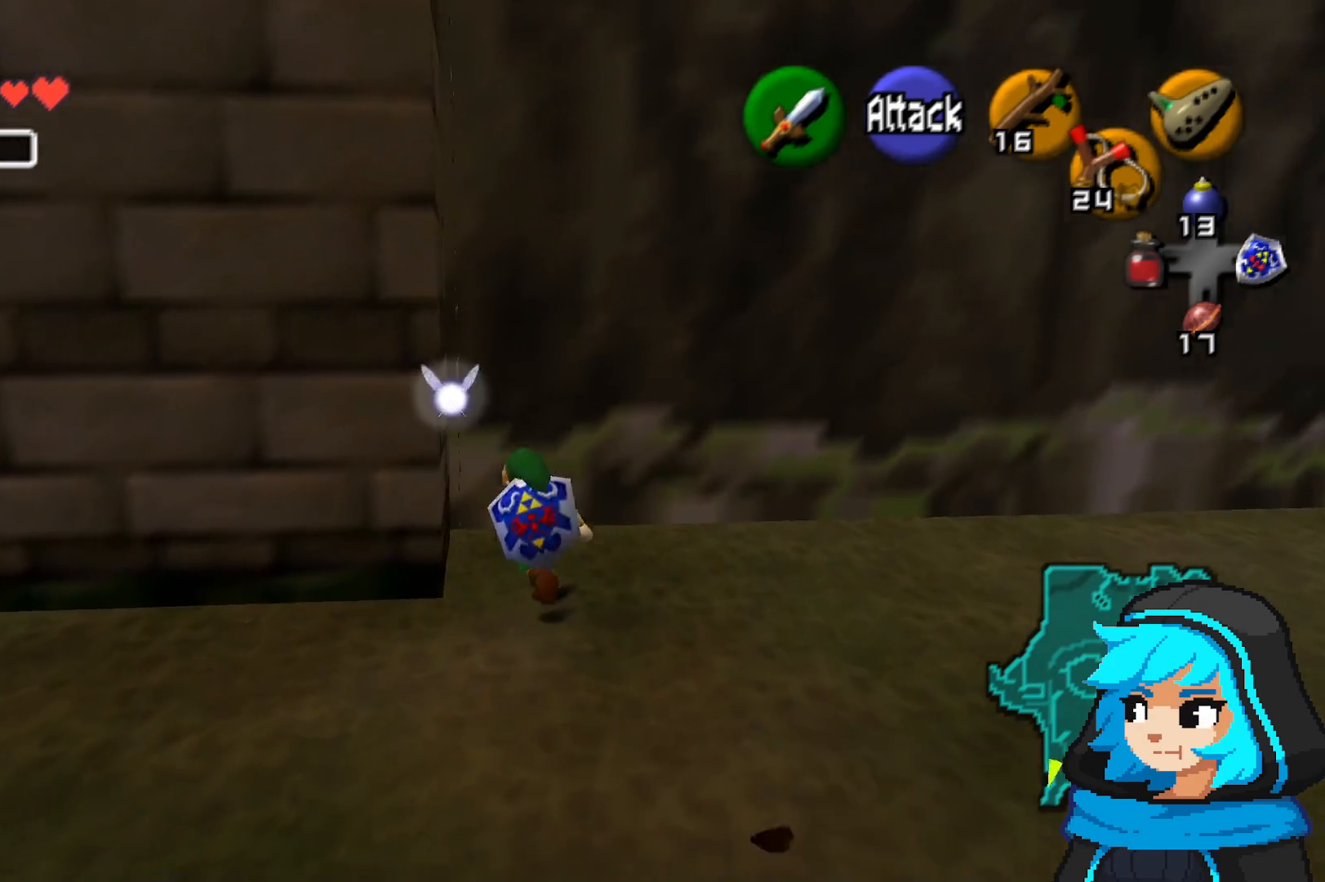
{"buttons": [], "left_stick": "up", "events": [[500, "left_stick", "up"]]}
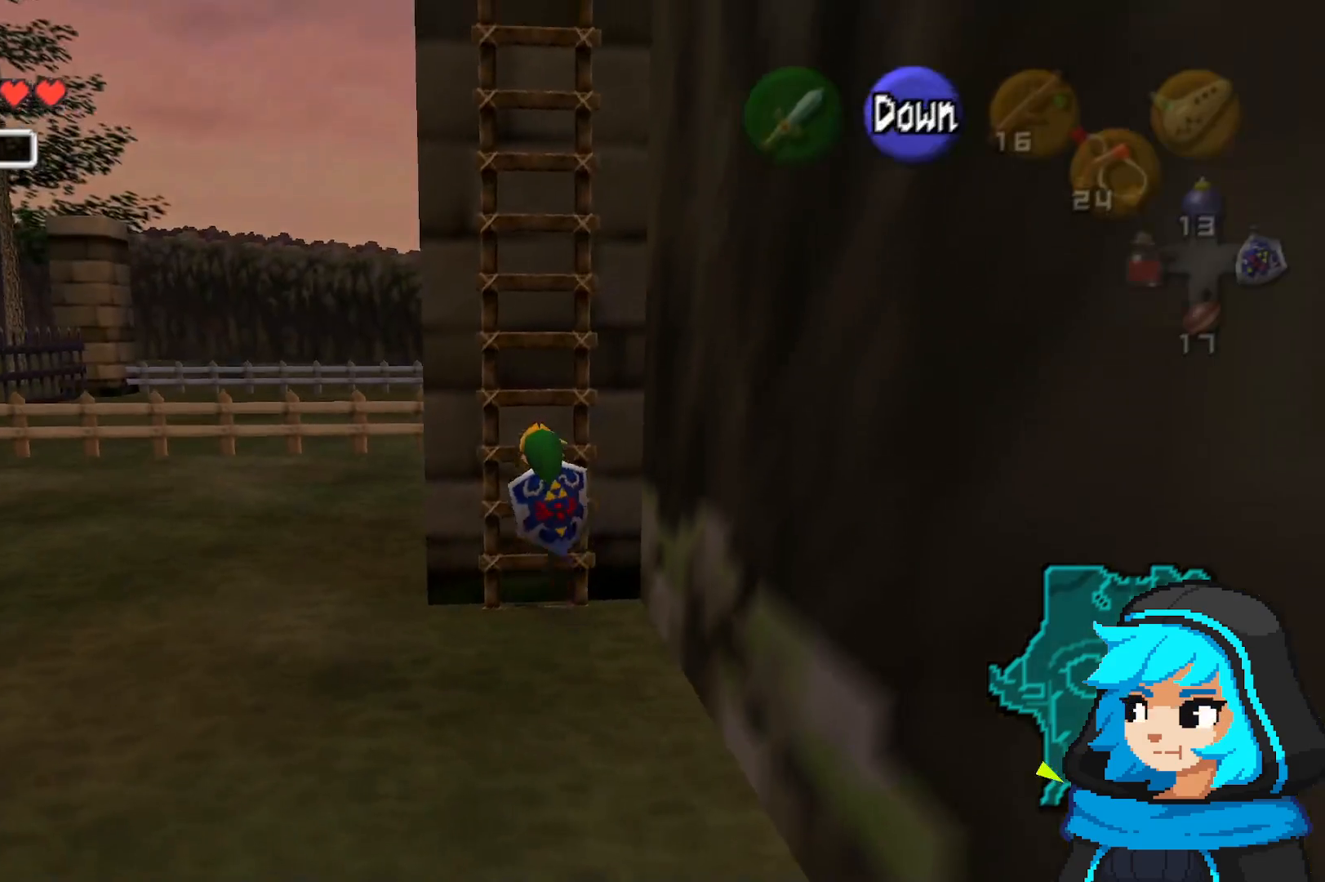
{"buttons": [], "left_stick": "up", "events": []}
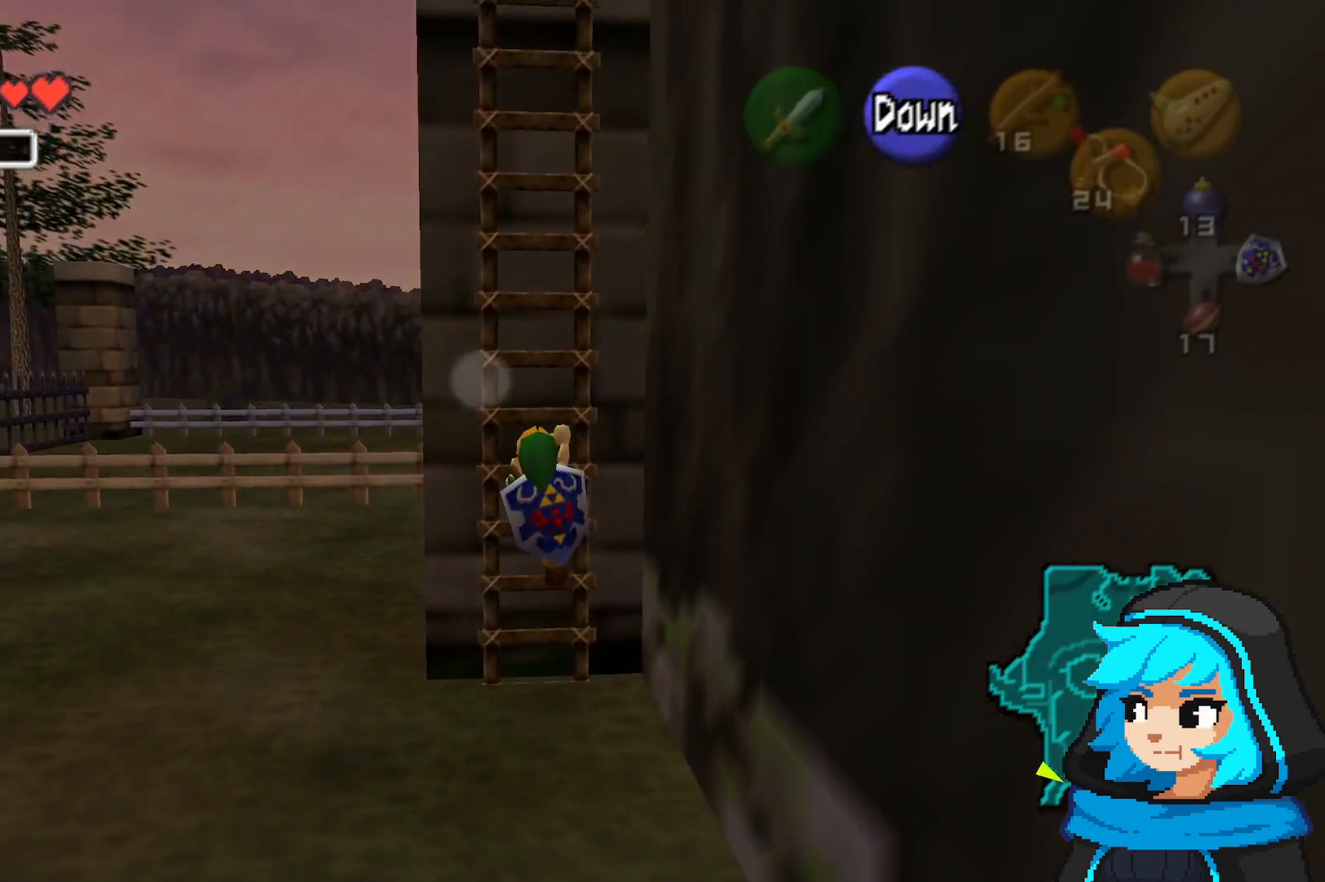
{"buttons": [], "left_stick": "up", "events": []}
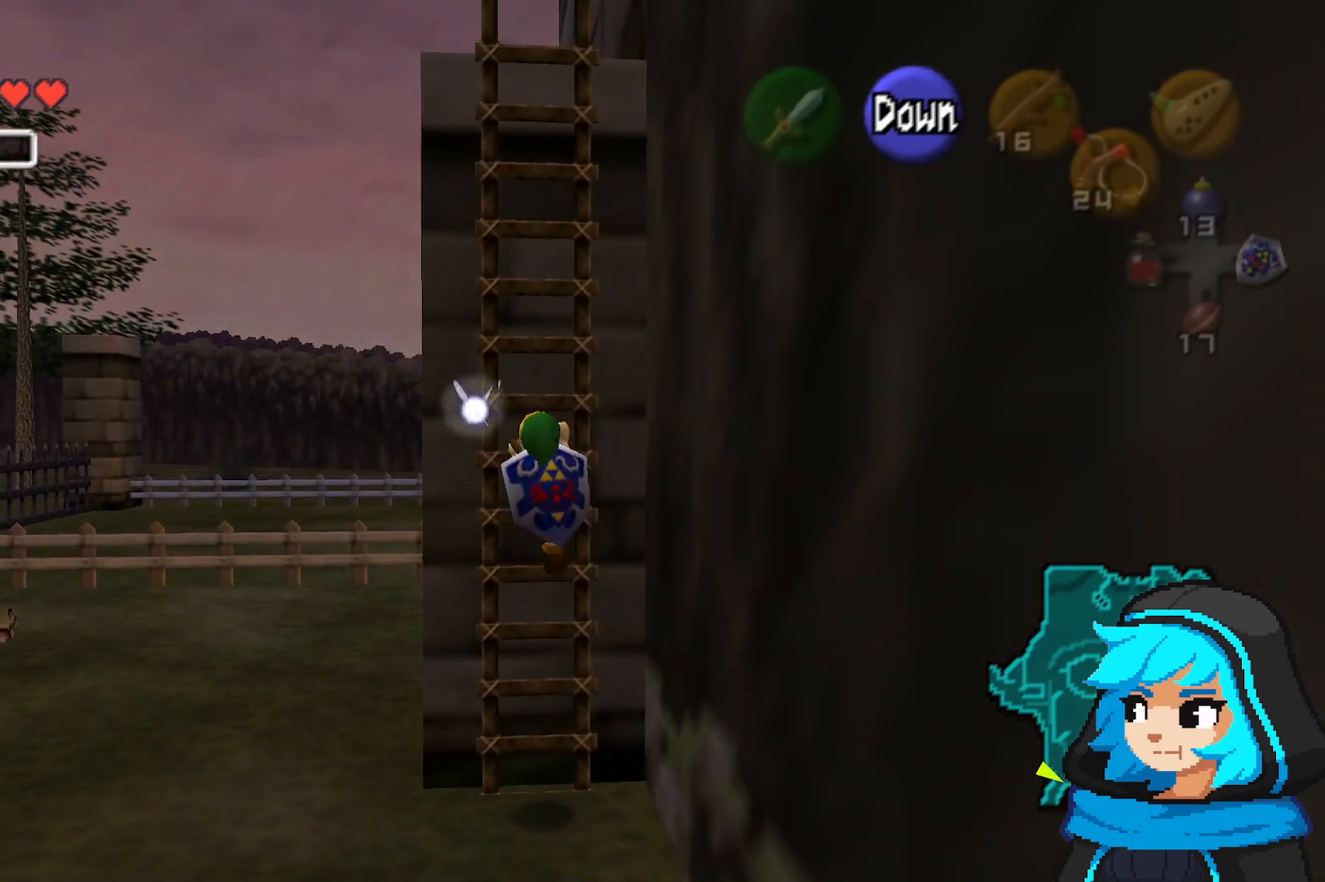
{"buttons": [], "left_stick": "up", "events": []}
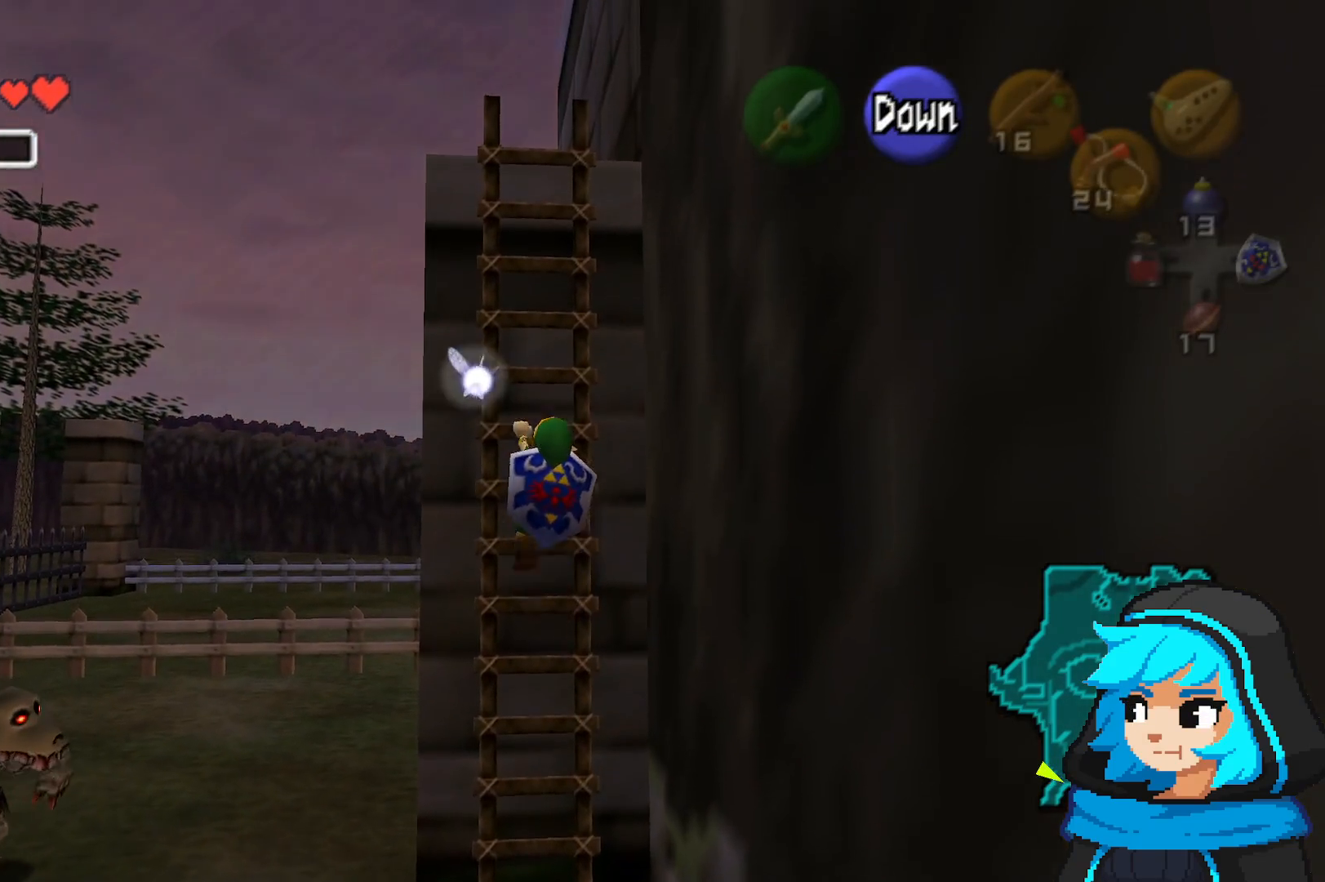
{"buttons": [], "left_stick": "up", "events": []}
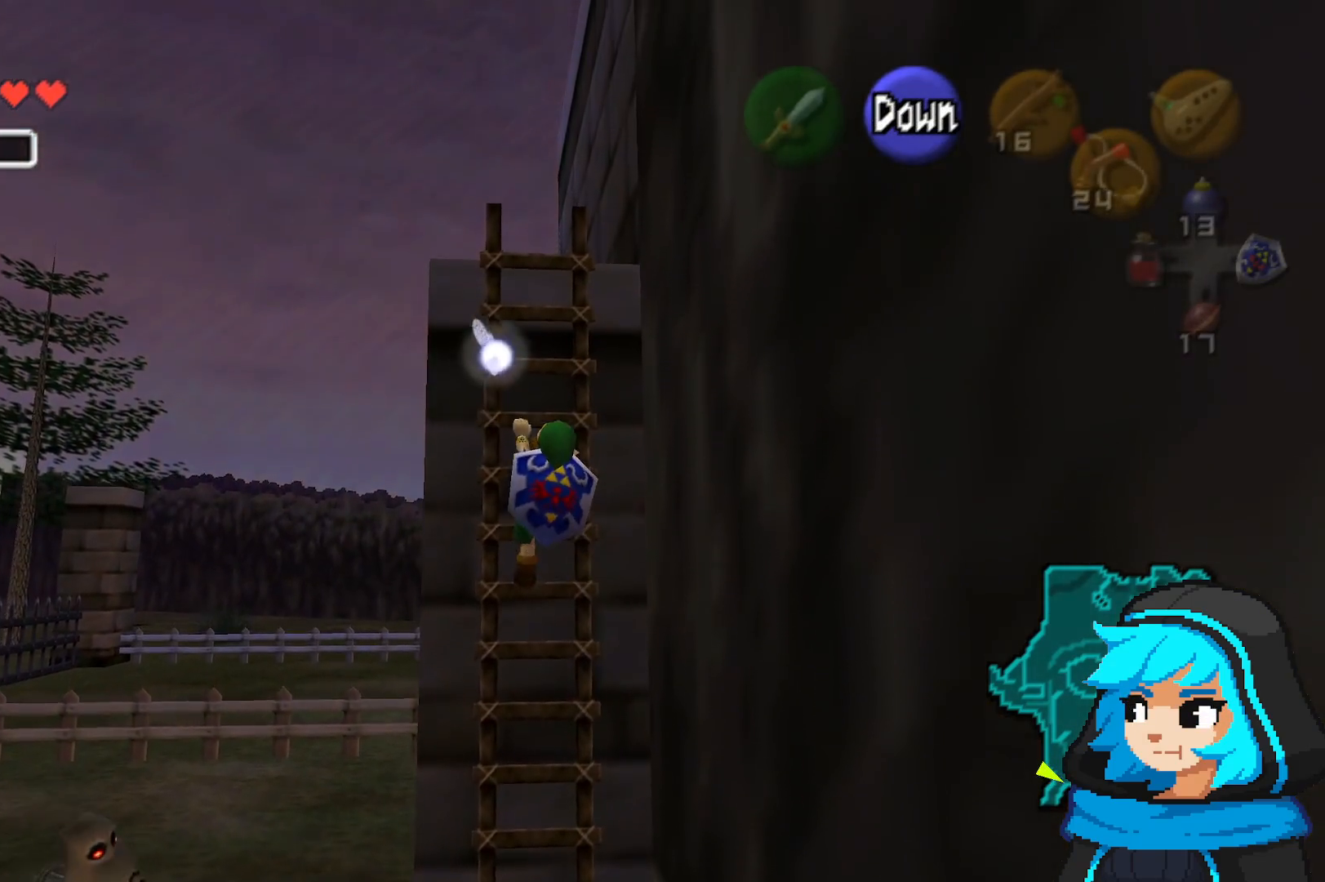
{"buttons": [], "left_stick": "up", "events": []}
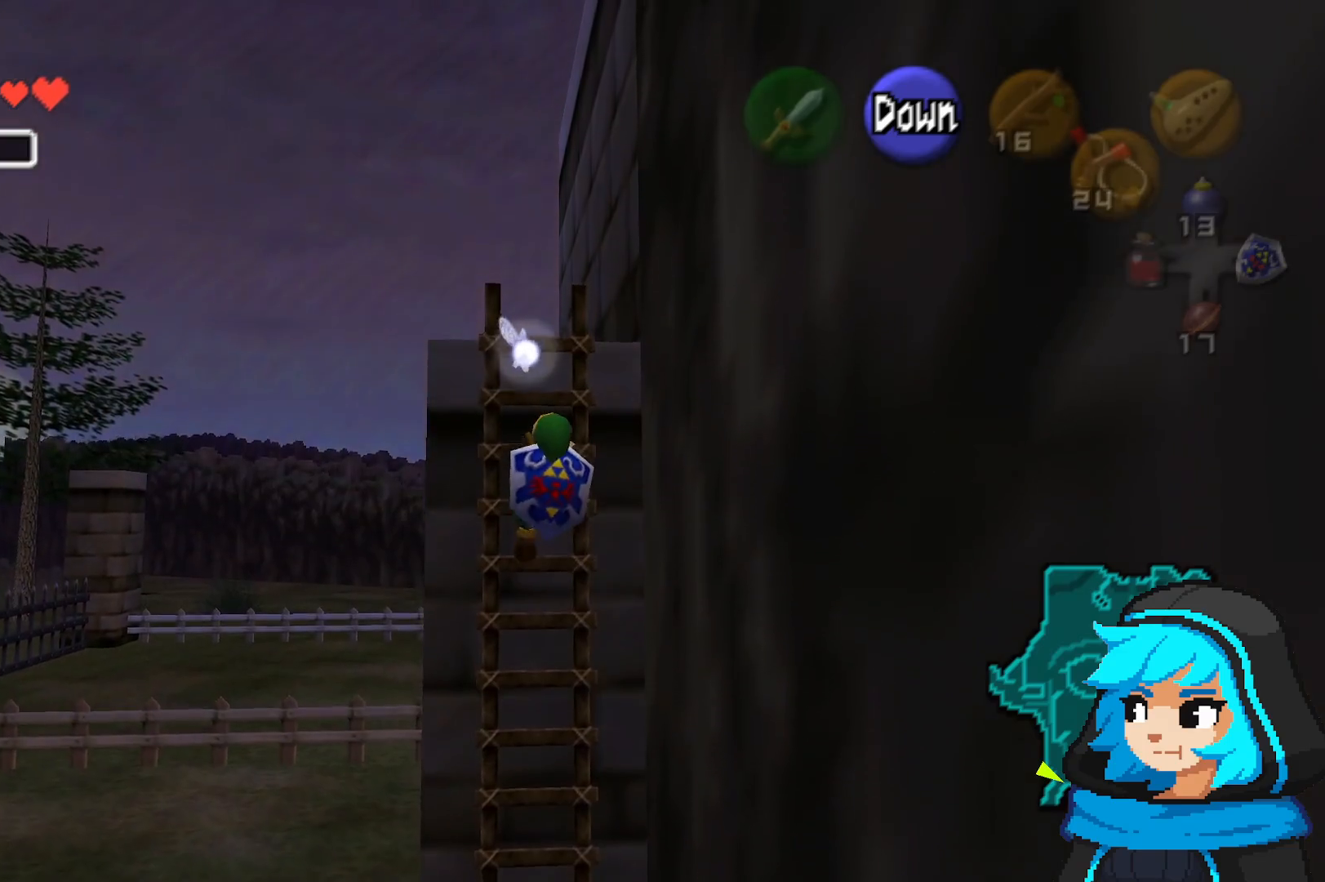
{"buttons": [], "left_stick": "up", "events": []}
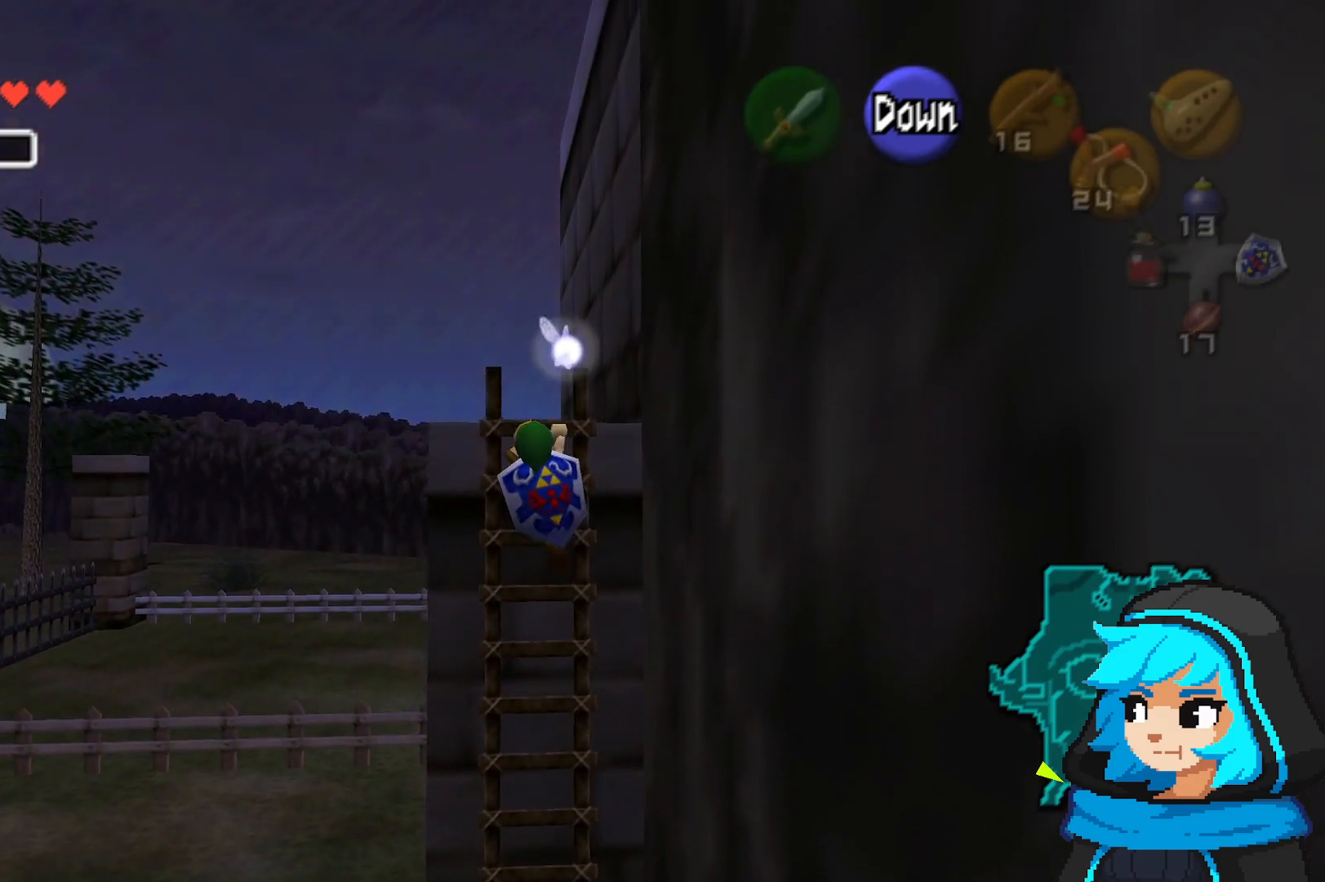
{"buttons": [], "left_stick": "up", "events": []}